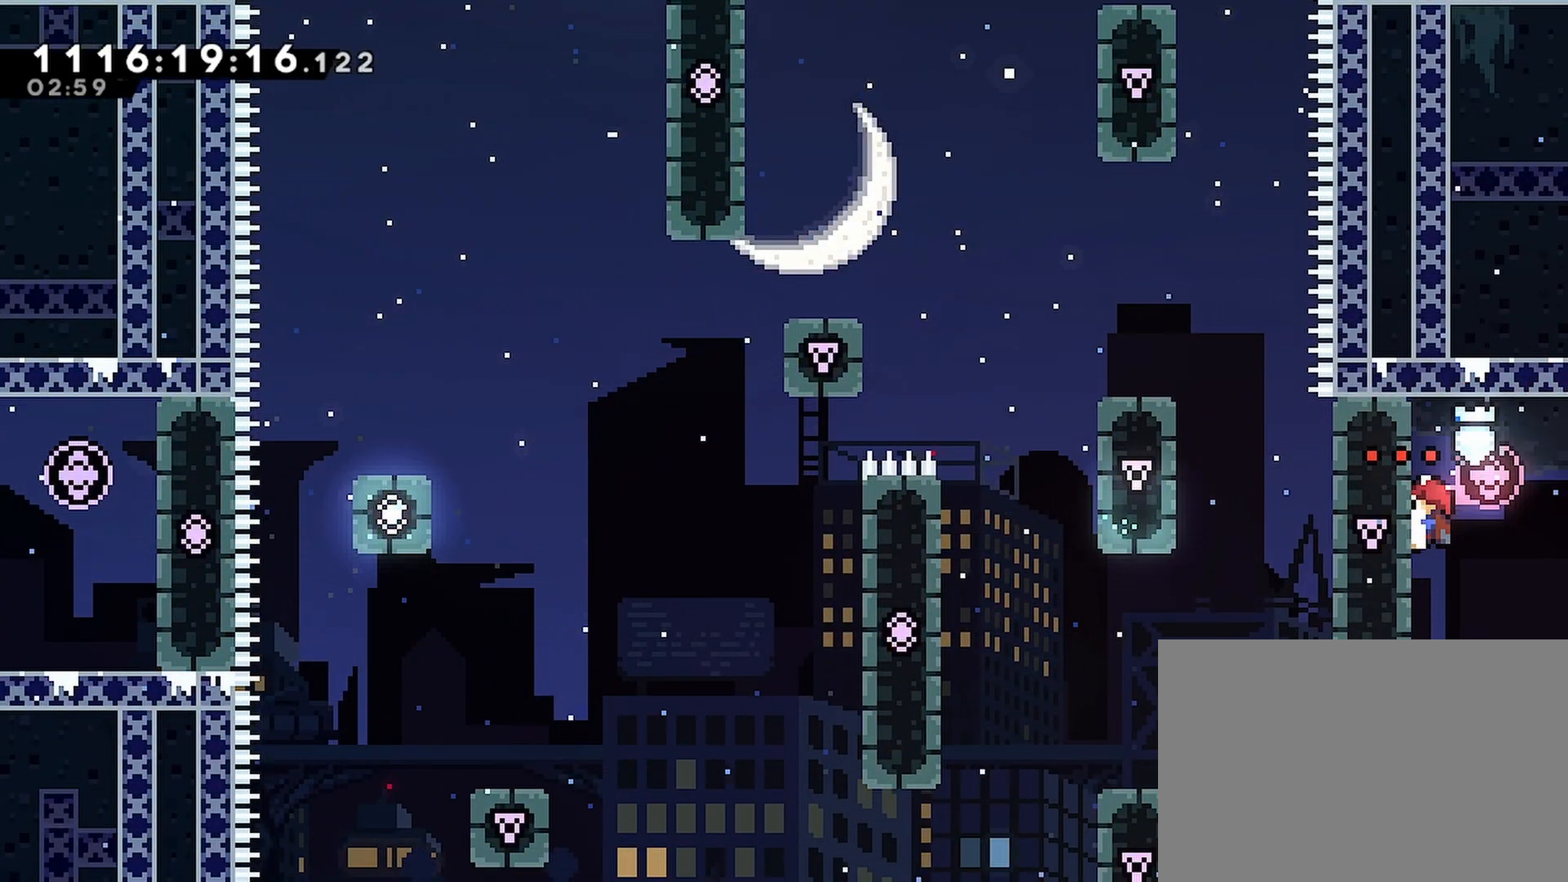
Gameplay with a controller (PlayStation layout); each line is a JSON object with the inputs held at the frame after it. "events" lists button and stick changes between this image and that frame as [ms after this image, input, new state], when the widget could be followed in between.
{"buttons": ["CROSS", "R2", "DPAD_RIGHT"], "left_stick": "center", "right_stick": "center", "events": [[100, "DPAD_RIGHT", "down"], [117, "CROSS", "down"]]}
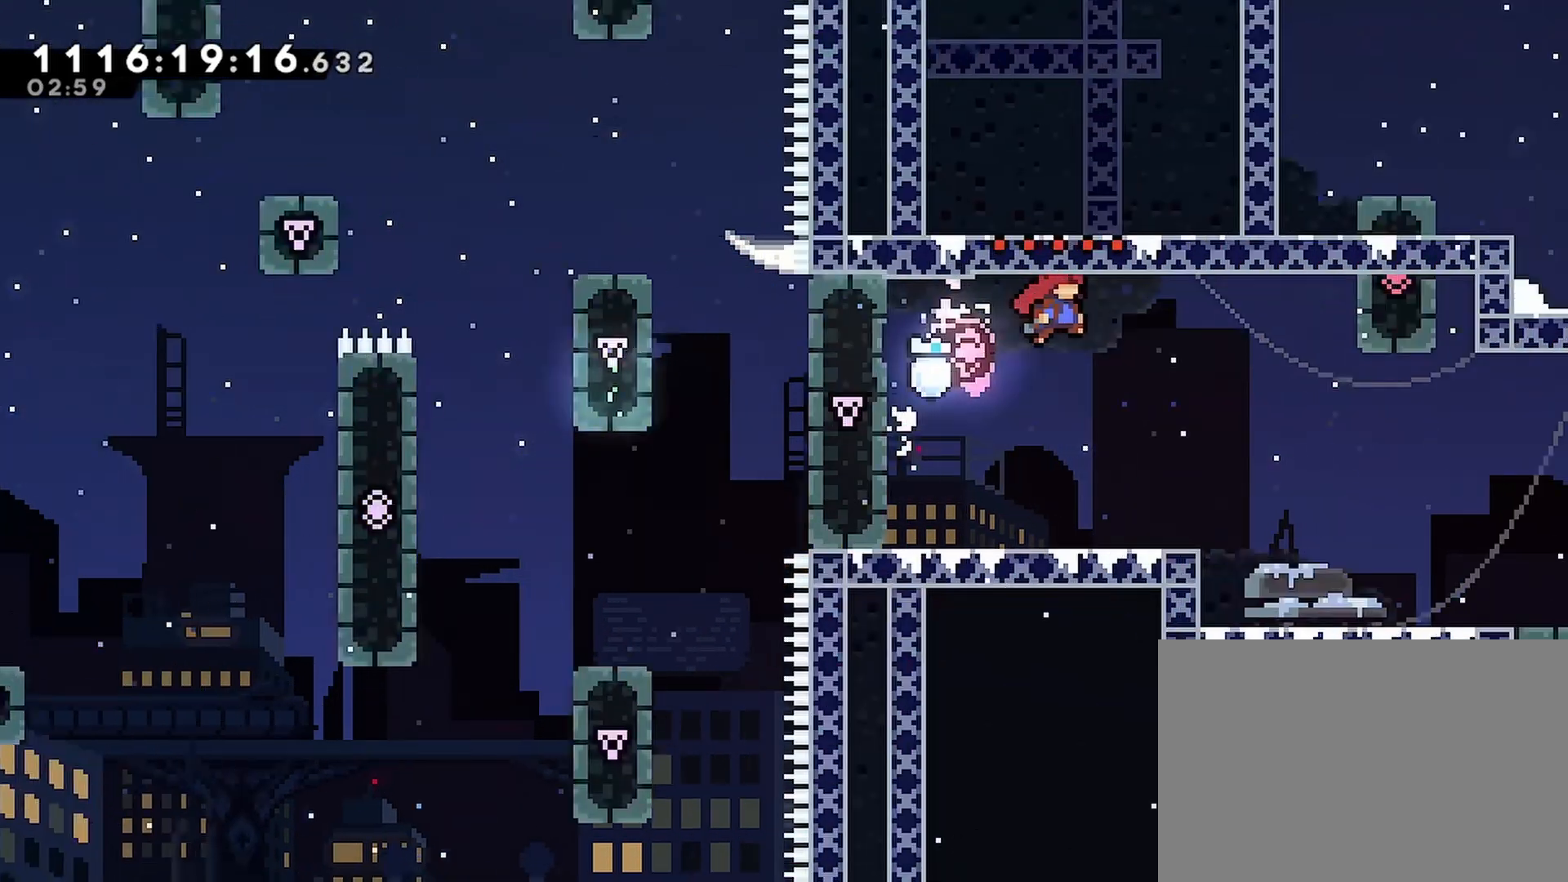
{"buttons": ["CROSS", "R2", "DPAD_RIGHT"], "left_stick": "center", "right_stick": "center", "events": []}
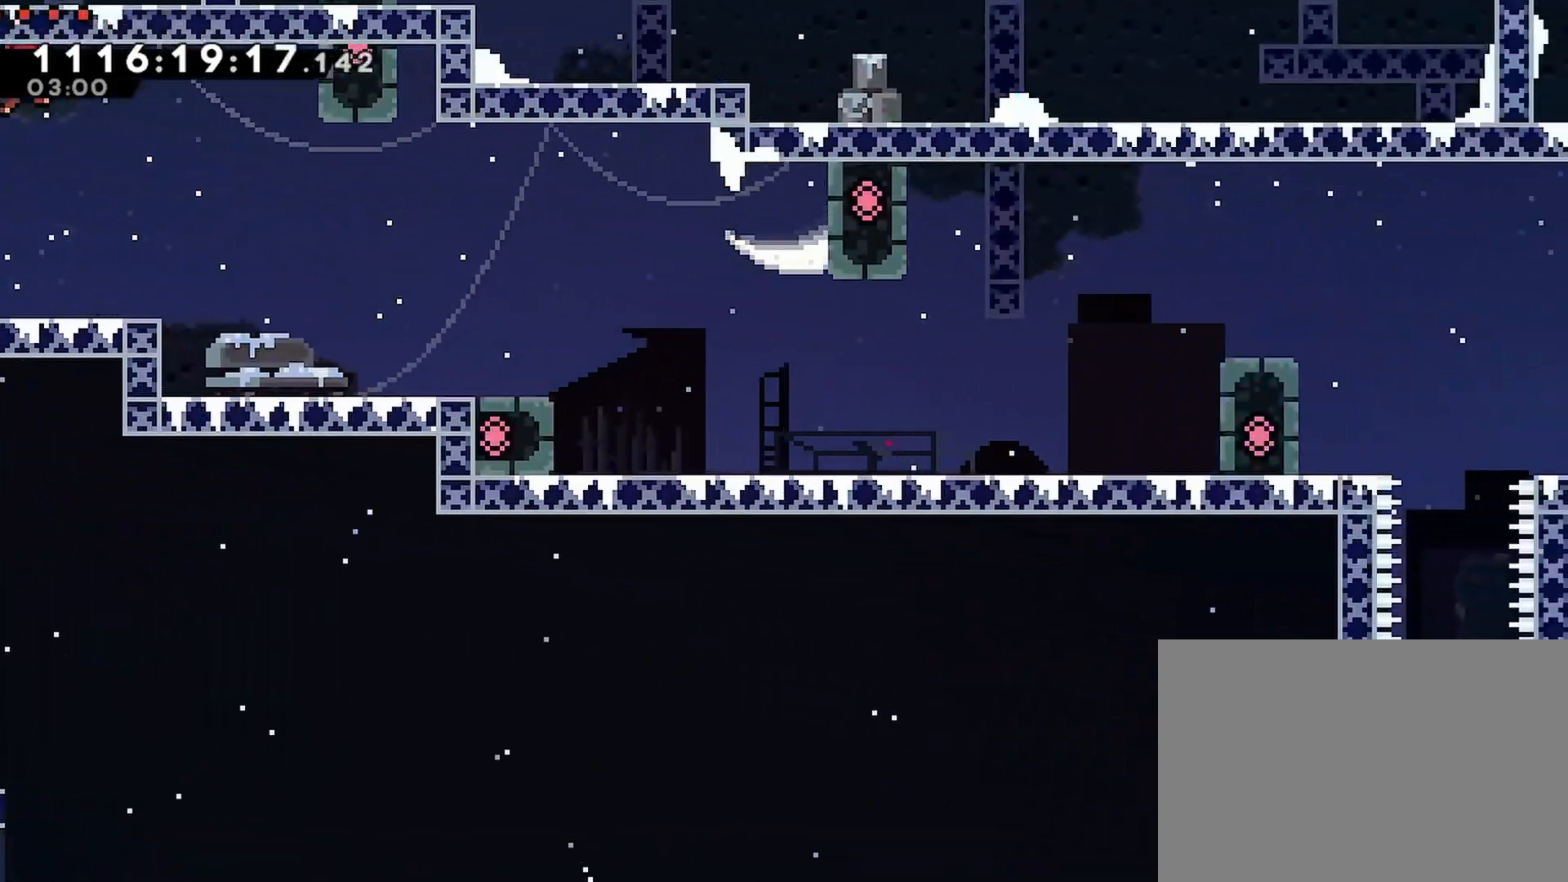
{"buttons": ["R2", "DPAD_RIGHT"], "left_stick": "center", "right_stick": "center", "events": [[233, "CROSS", "up"]]}
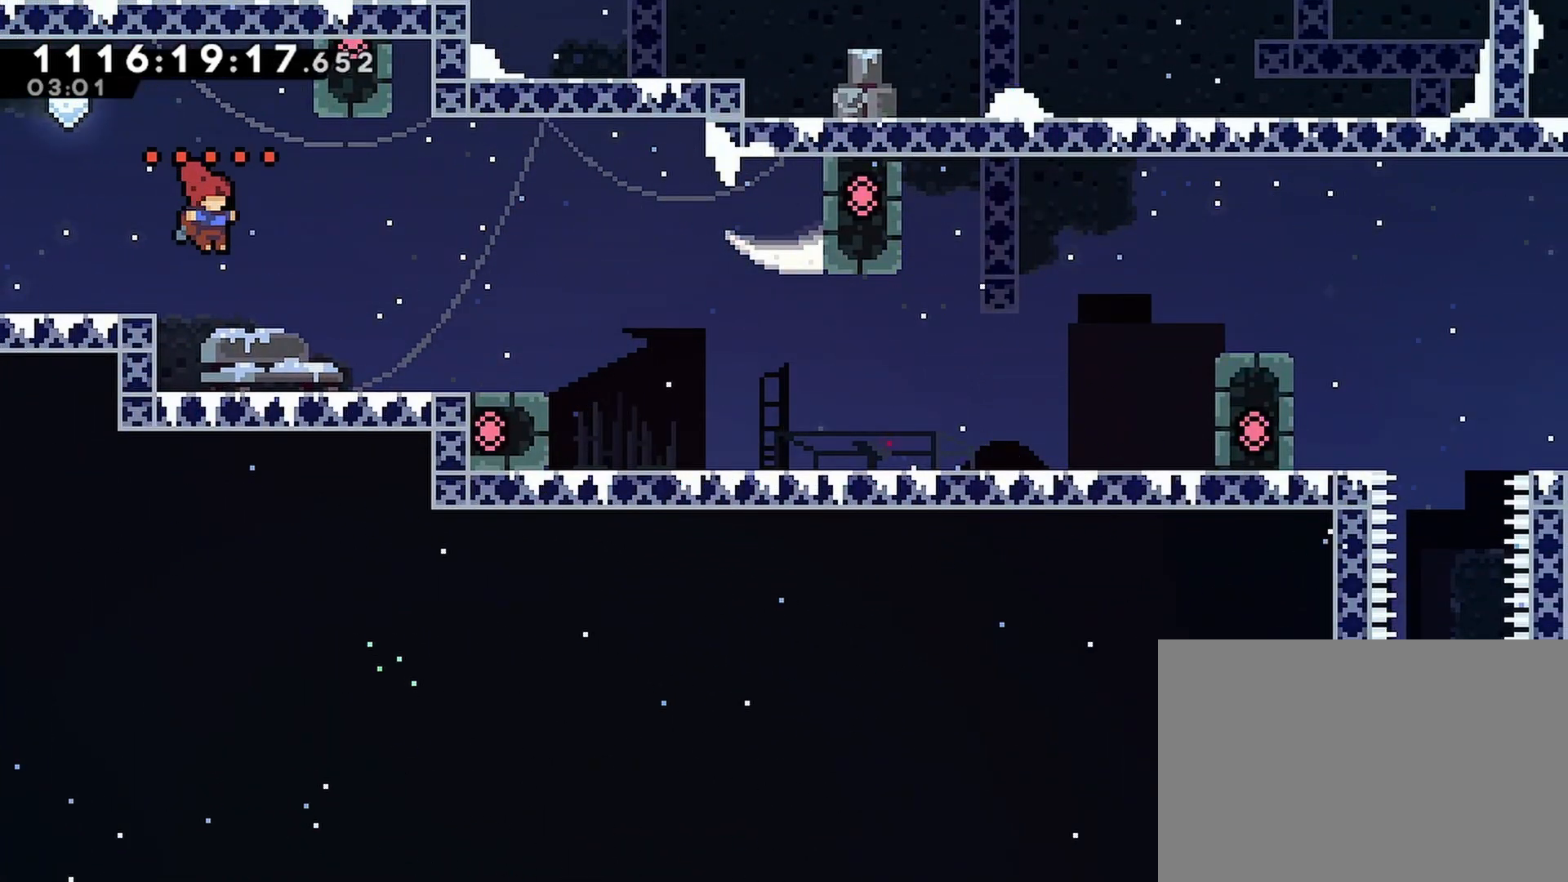
{"buttons": ["R2", "DPAD_RIGHT"], "left_stick": "center", "right_stick": "center", "events": [[17, "CROSS", "down"], [200, "CROSS", "up"]]}
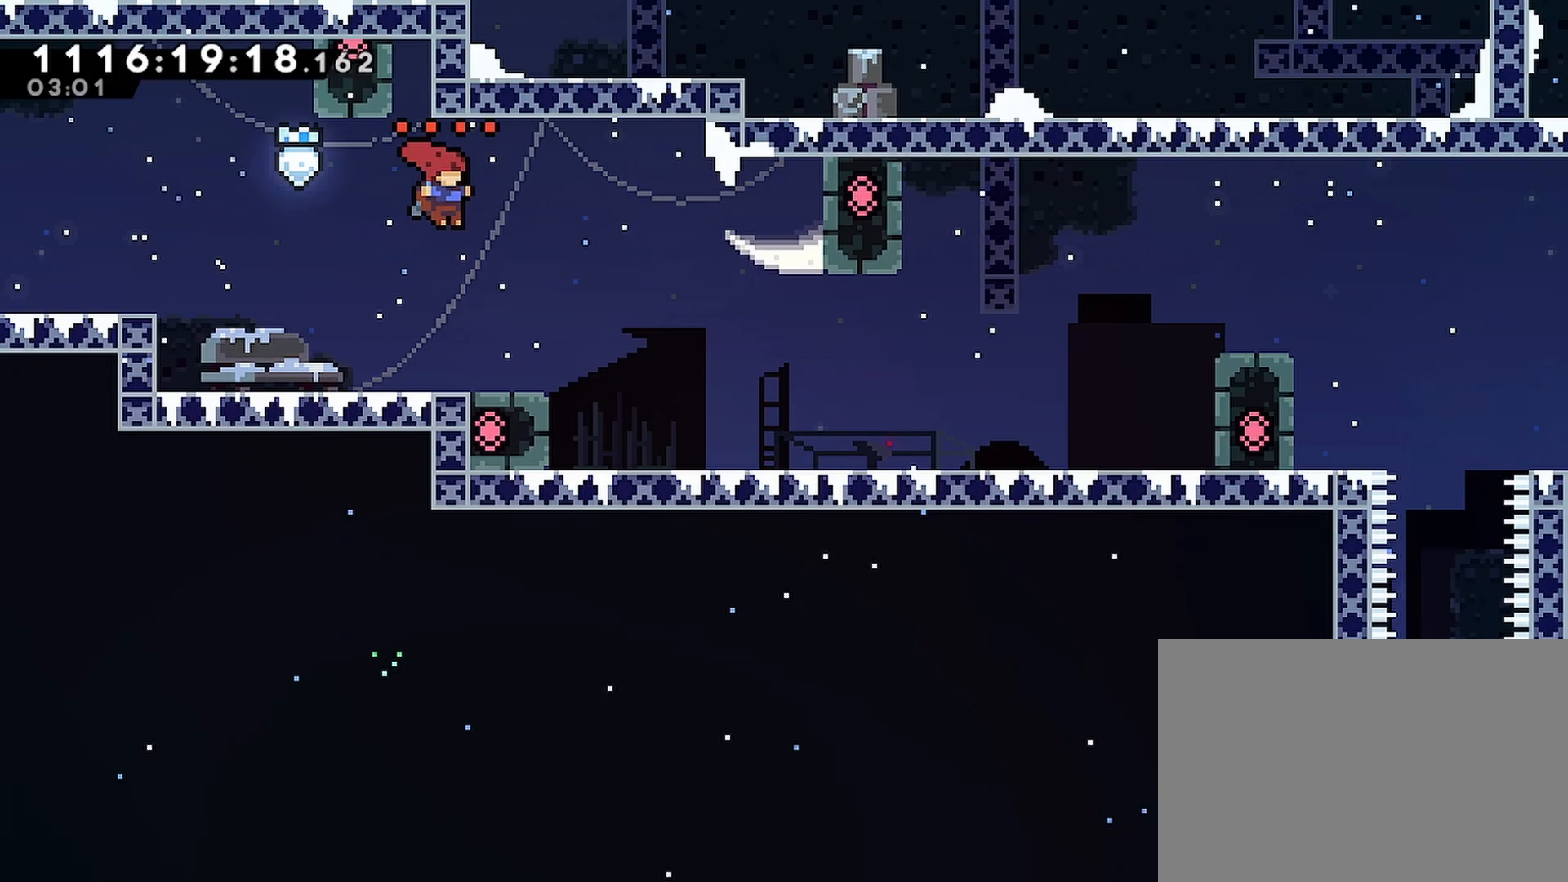
{"buttons": ["R2", "DPAD_RIGHT"], "left_stick": "center", "right_stick": "center", "events": [[83, "CROSS", "down"], [200, "CROSS", "up"]]}
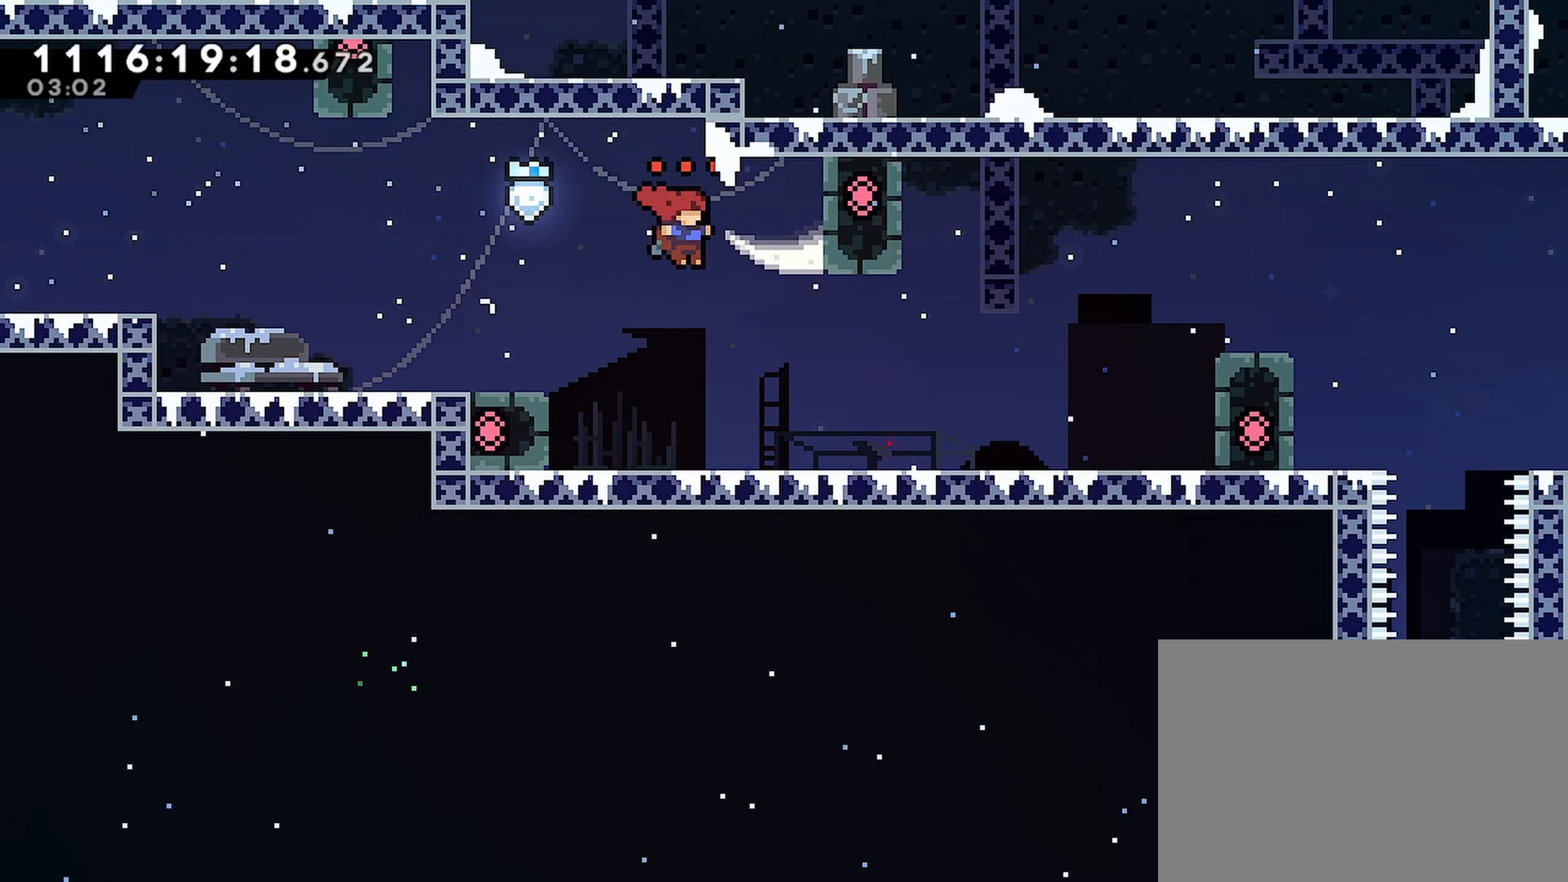
{"buttons": ["R2", "DPAD_RIGHT"], "left_stick": "center", "right_stick": "center", "events": [[150, "CROSS", "down"], [250, "CROSS", "up"]]}
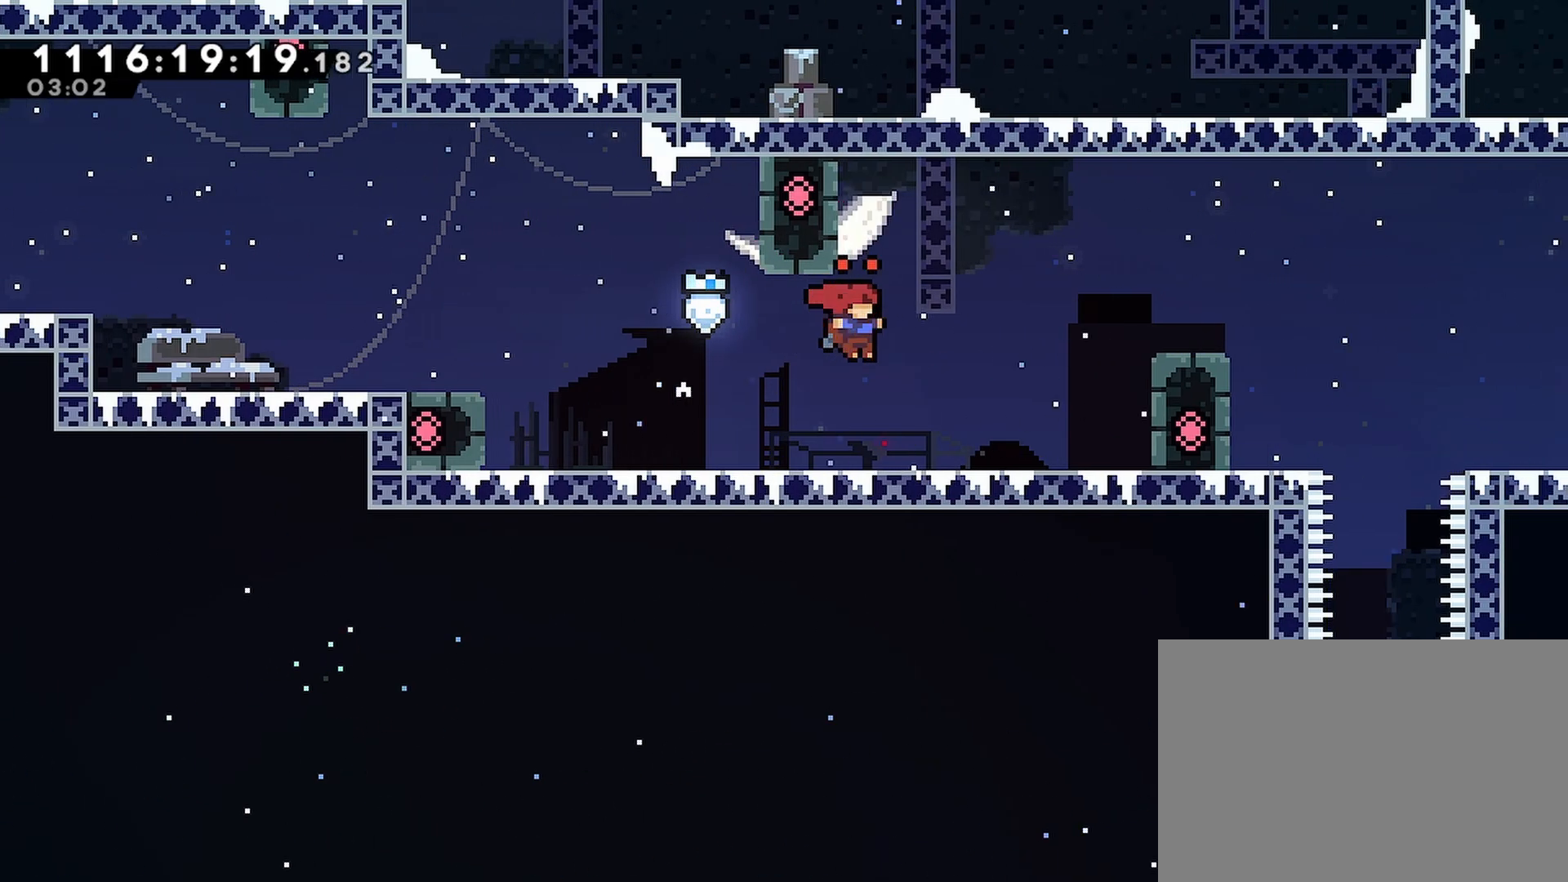
{"buttons": ["CROSS", "R2", "DPAD_RIGHT"], "left_stick": "center", "right_stick": "center", "events": [[67, "CROSS", "down"]]}
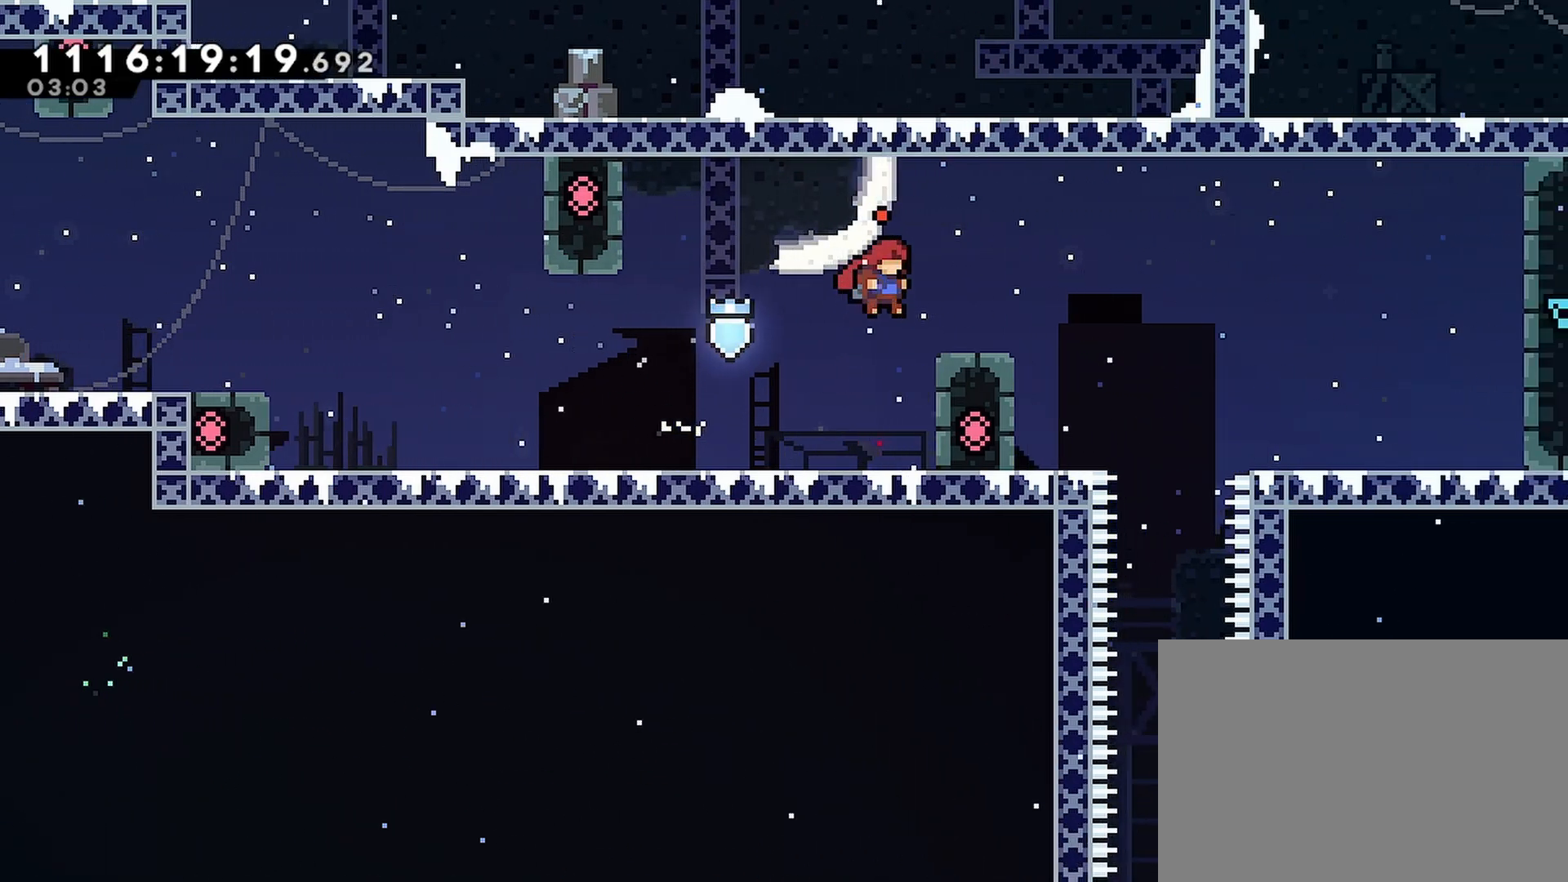
{"buttons": ["R2", "DPAD_RIGHT"], "left_stick": "center", "right_stick": "center", "events": [[67, "CROSS", "up"], [317, "CROSS", "down"], [417, "CROSS", "up"]]}
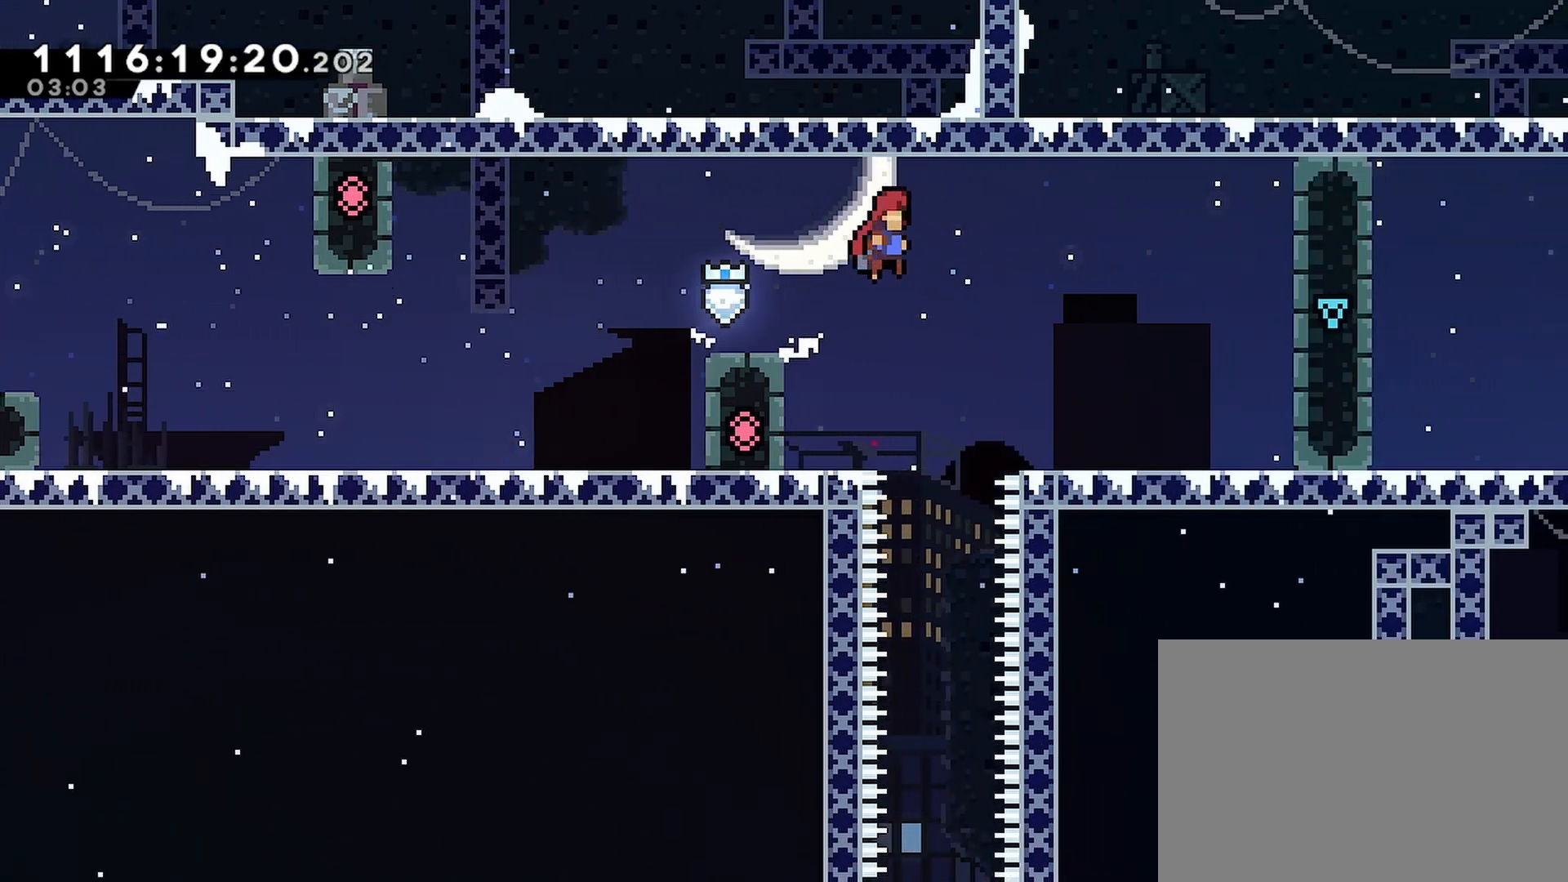
{"buttons": ["R2"], "left_stick": "center", "right_stick": "center", "events": [[350, "DPAD_RIGHT", "up"]]}
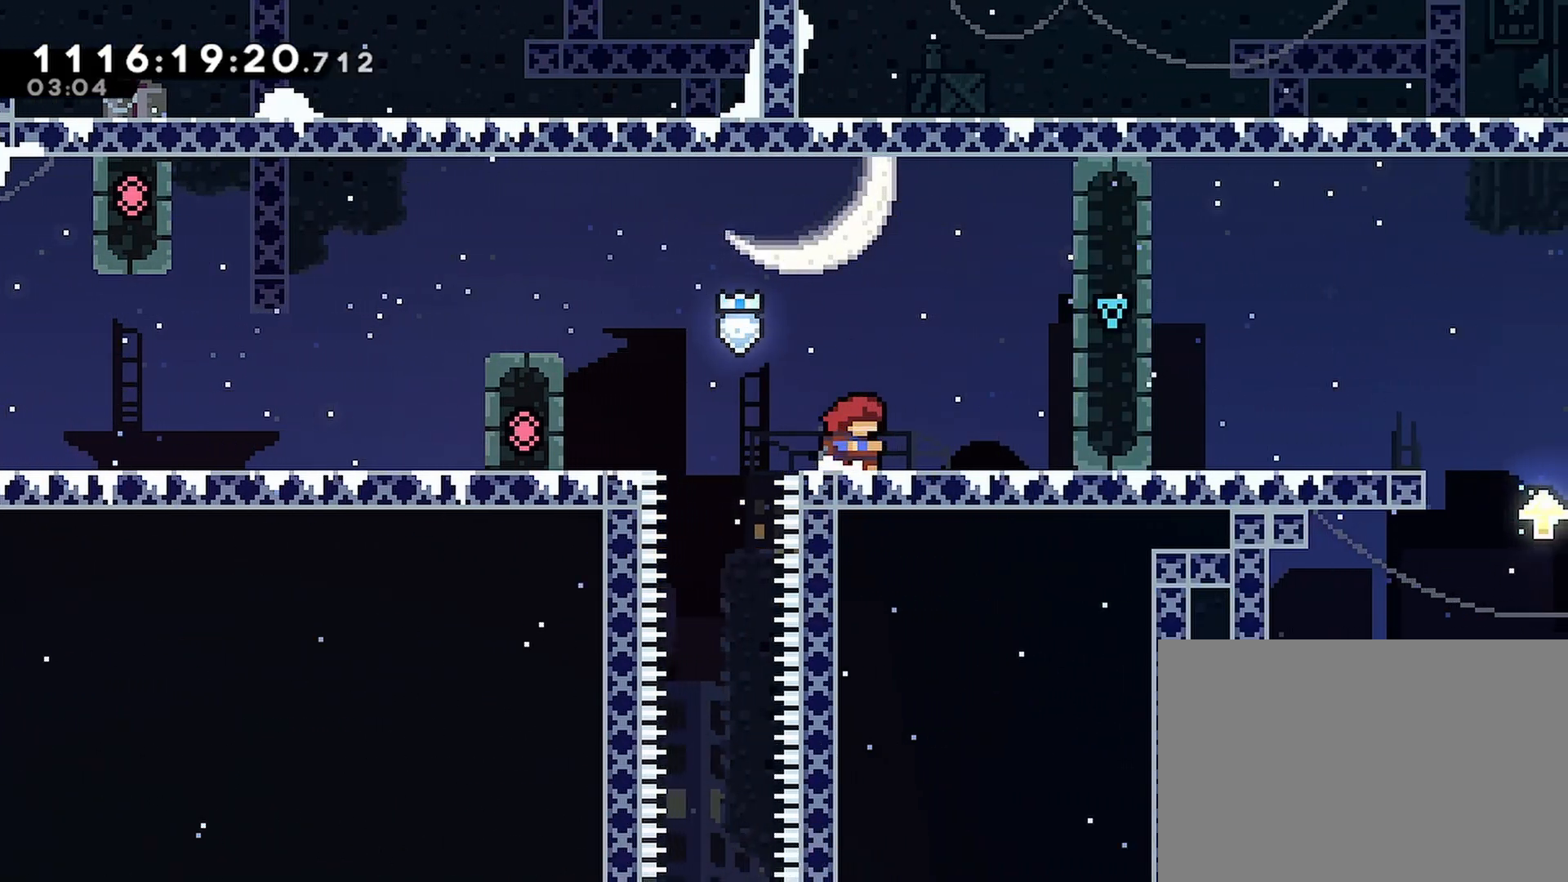
{"buttons": ["R2"], "left_stick": "center", "right_stick": "center", "events": [[50, "DPAD_LEFT", "down"], [133, "CROSS", "down"], [183, "CROSS", "up"], [317, "DPAD_LEFT", "up"]]}